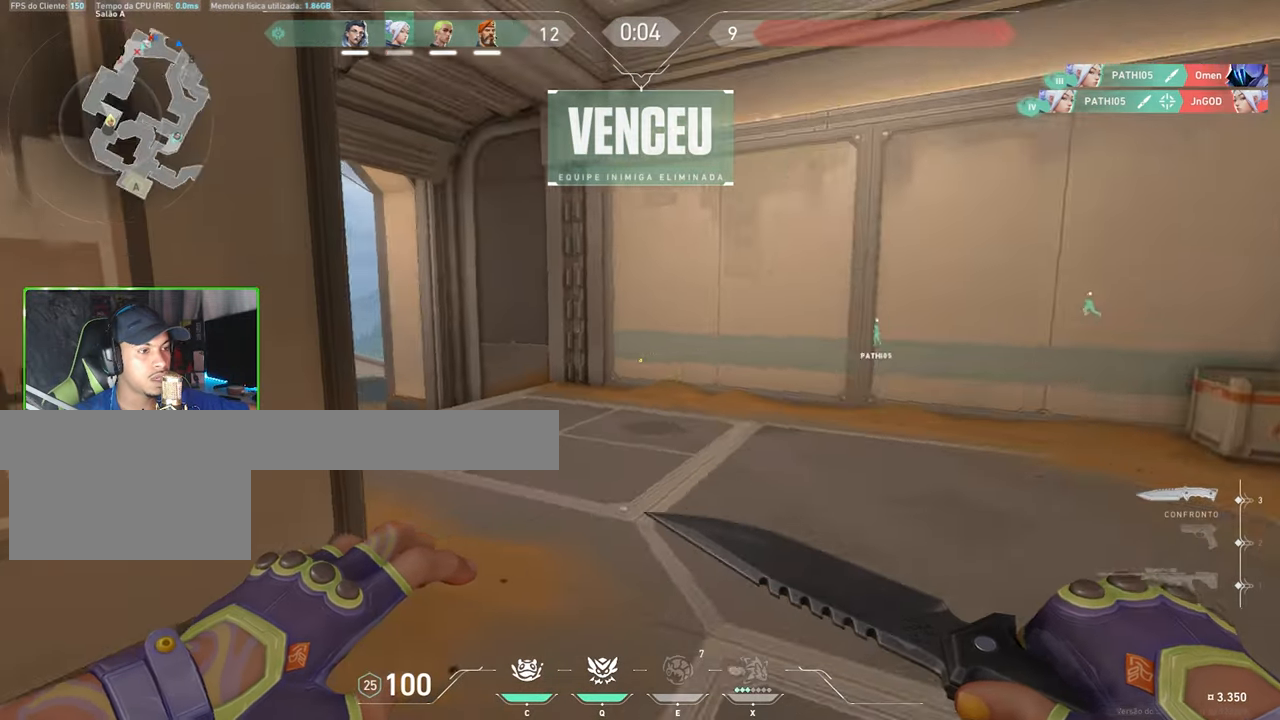
Gameplay with keyboard and mouse; each line is a JSON object with the keys and mouse buttons held at the frame after it. "events" lists presses ("down") and releases ("up") of "1", "2", "3", "4", "5", "a", "alt", "c", "caps_lock", "ctrl", "d", "e", "f", "g", "q", "r", "s", "shift", "space", "t", "tab", "v", "w", "x", "z", "mouse_left", "mouse_wheel" and "mouse_right" between this image and that frame as [ms after this image, input, new state], when the widget could be followed in between. "mouse_left", "mouse_wheel", "mouse_right" = the "left", "wheel", "right" buttons of the "mouse" list. No other keys are recorded. "wheel" means that the mouse wheel is clicked or scrolled. "mouse_move" is the direction in which the mouse moves at that frame (one of eight, or "still"), when it could be read.
{"keys": ["w"], "mouse": [], "mouse_move": "right", "events": [[266, "a", "down"], [400, "a", "up"]]}
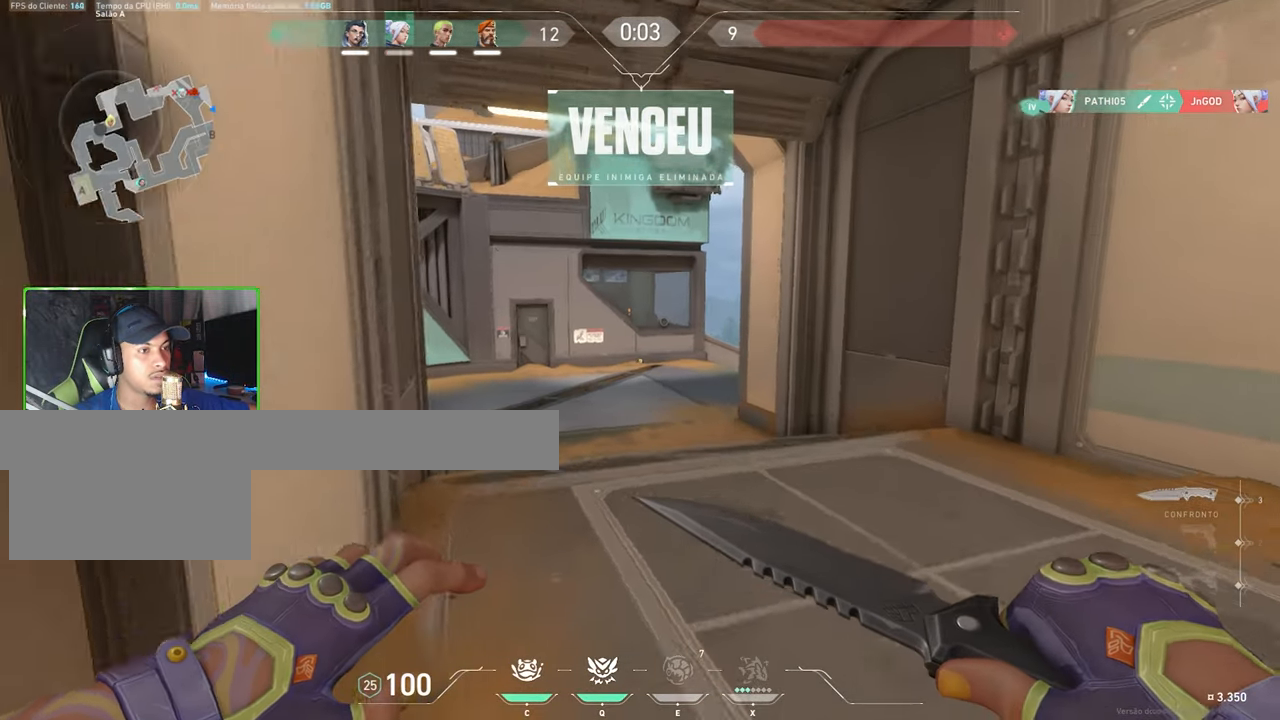
{"keys": ["w"], "mouse": [], "mouse_move": "still", "events": [[83, "space", "down"], [233, "space", "up"]]}
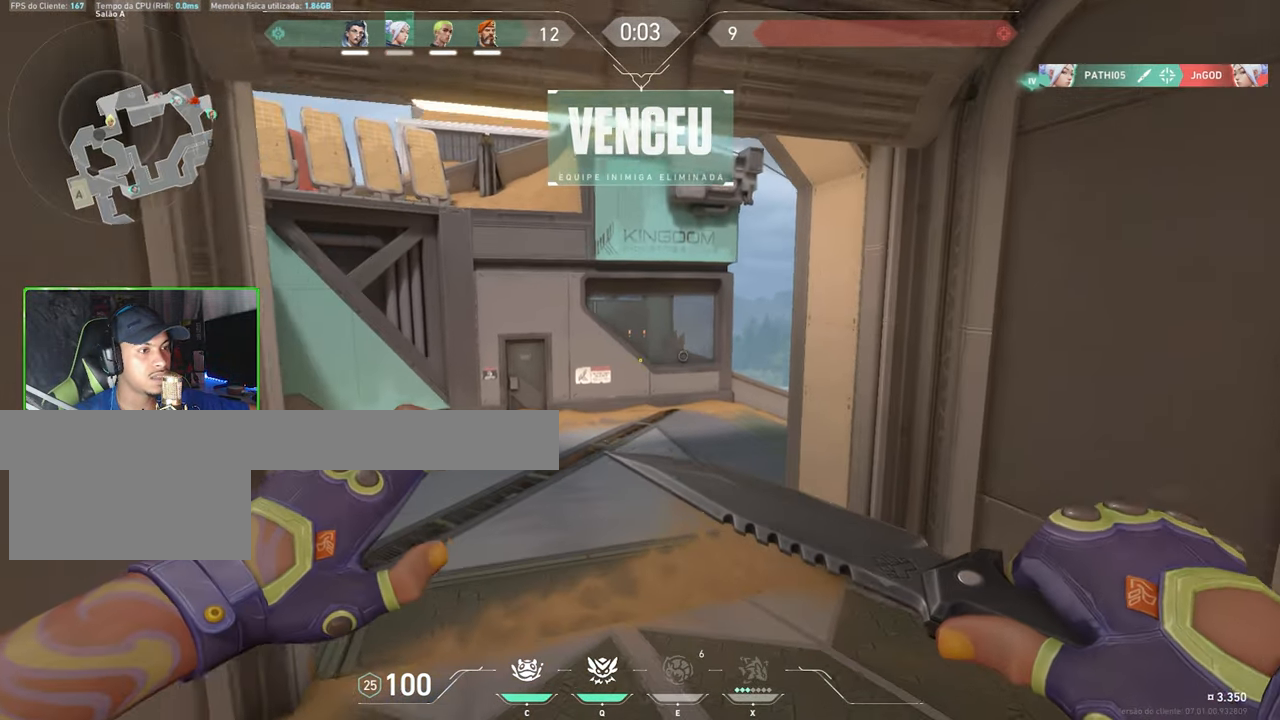
{"keys": ["w"], "mouse": [], "mouse_move": "up-right", "events": [[283, "space", "down"], [383, "space", "up"]]}
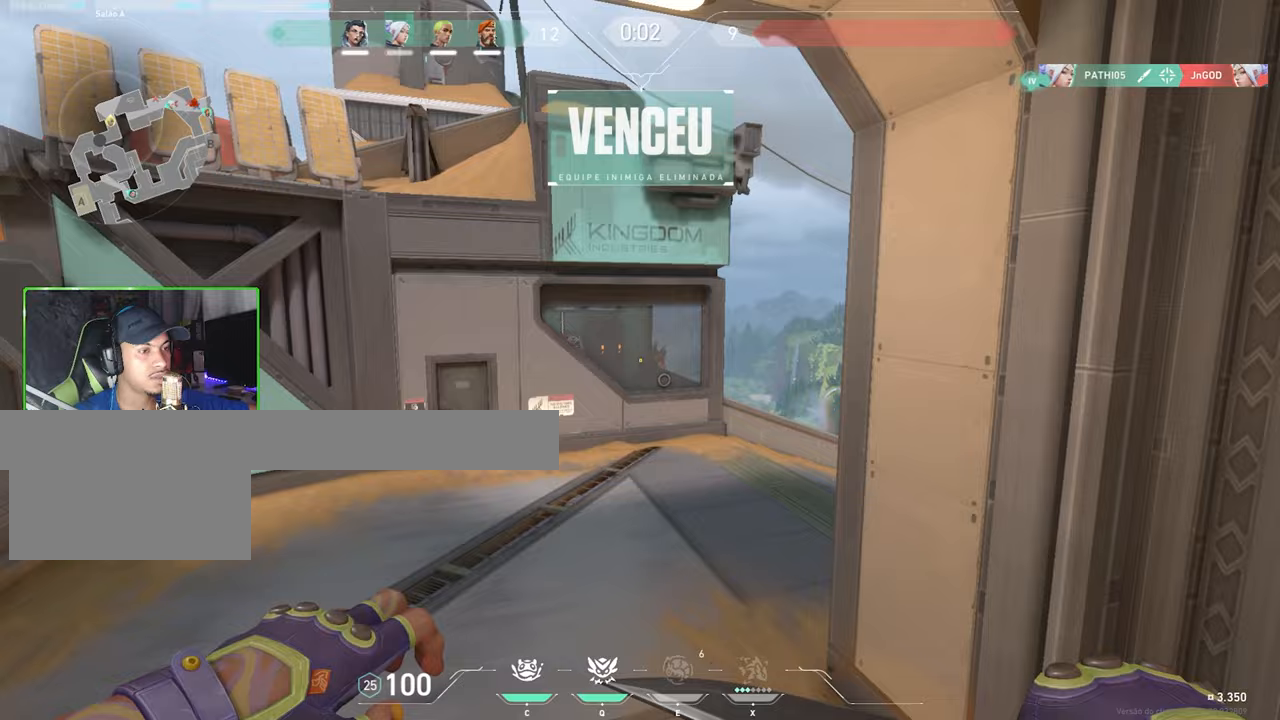
{"keys": ["w"], "mouse": [], "mouse_move": "right", "events": [[217, "d", "down"], [350, "d", "up"]]}
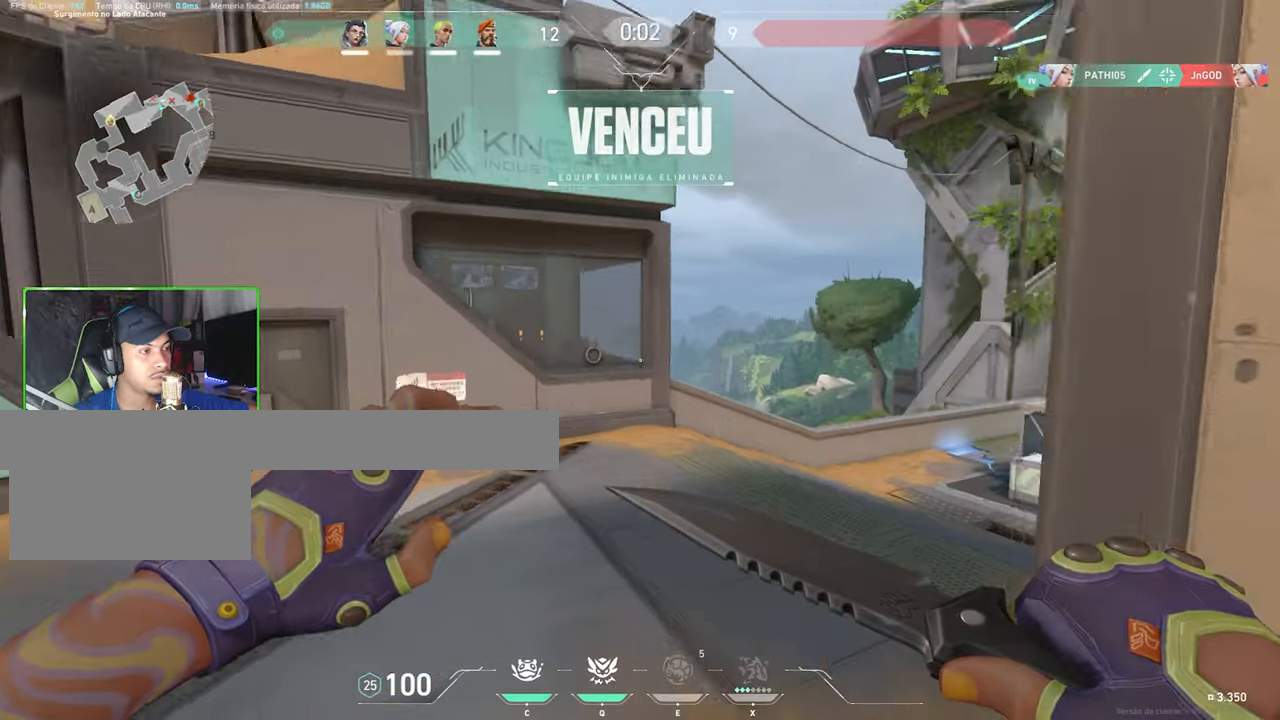
{"keys": ["d", "w"], "mouse": [], "mouse_move": "left", "events": [[133, "space", "down"], [283, "d", "down"], [283, "space", "up"]]}
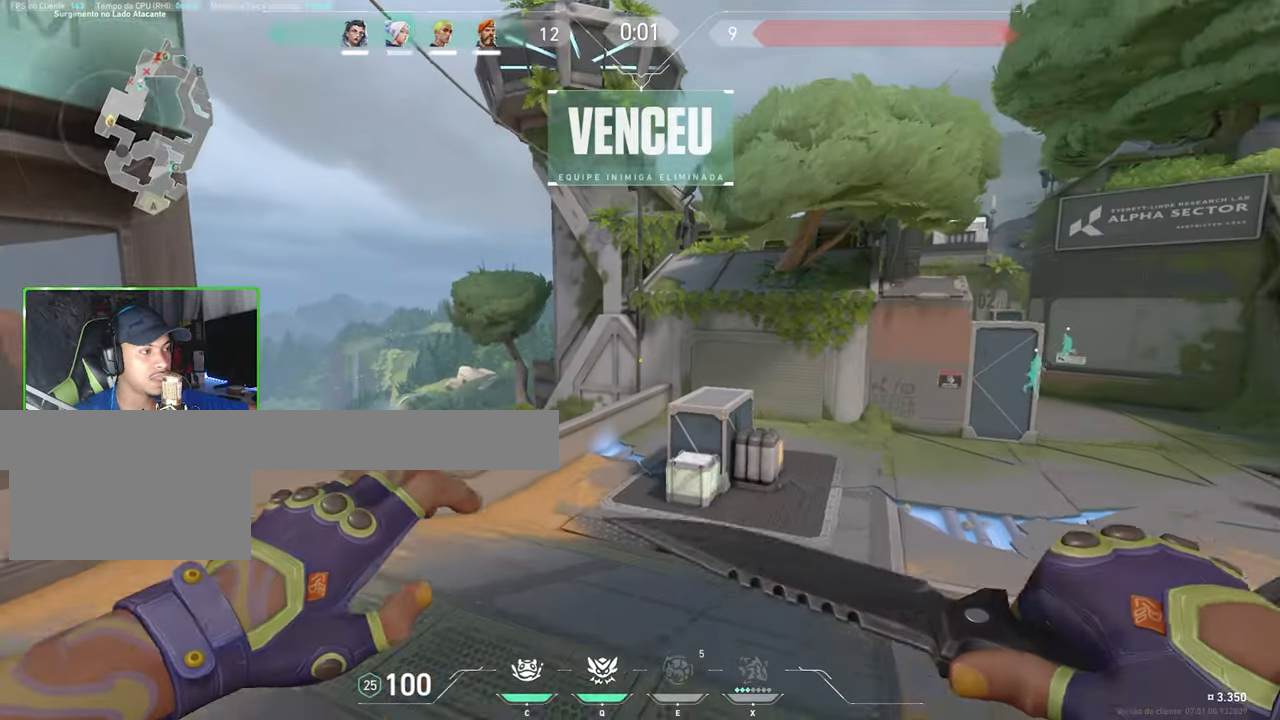
{"keys": ["d", "w"], "mouse": [], "mouse_move": "right", "events": [[300, "space", "down"], [433, "space", "up"]]}
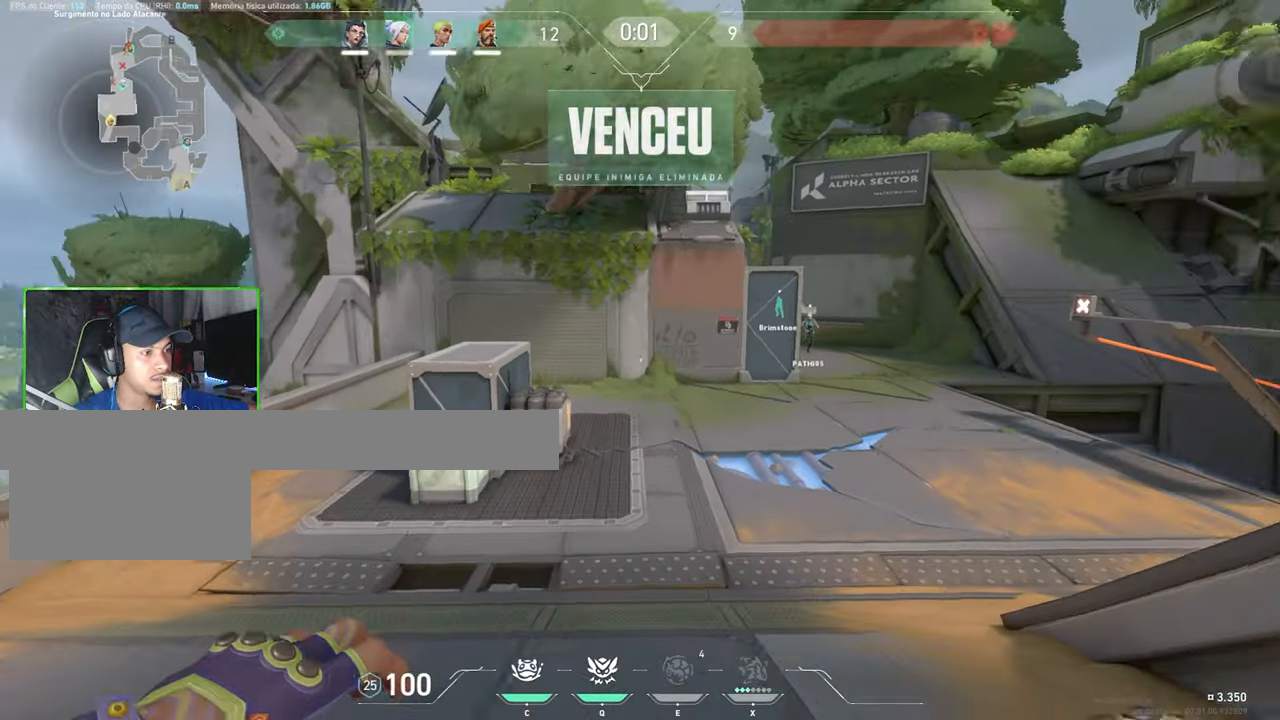
{"keys": ["w"], "mouse": [], "mouse_move": "down-right", "events": [[117, "d", "up"]]}
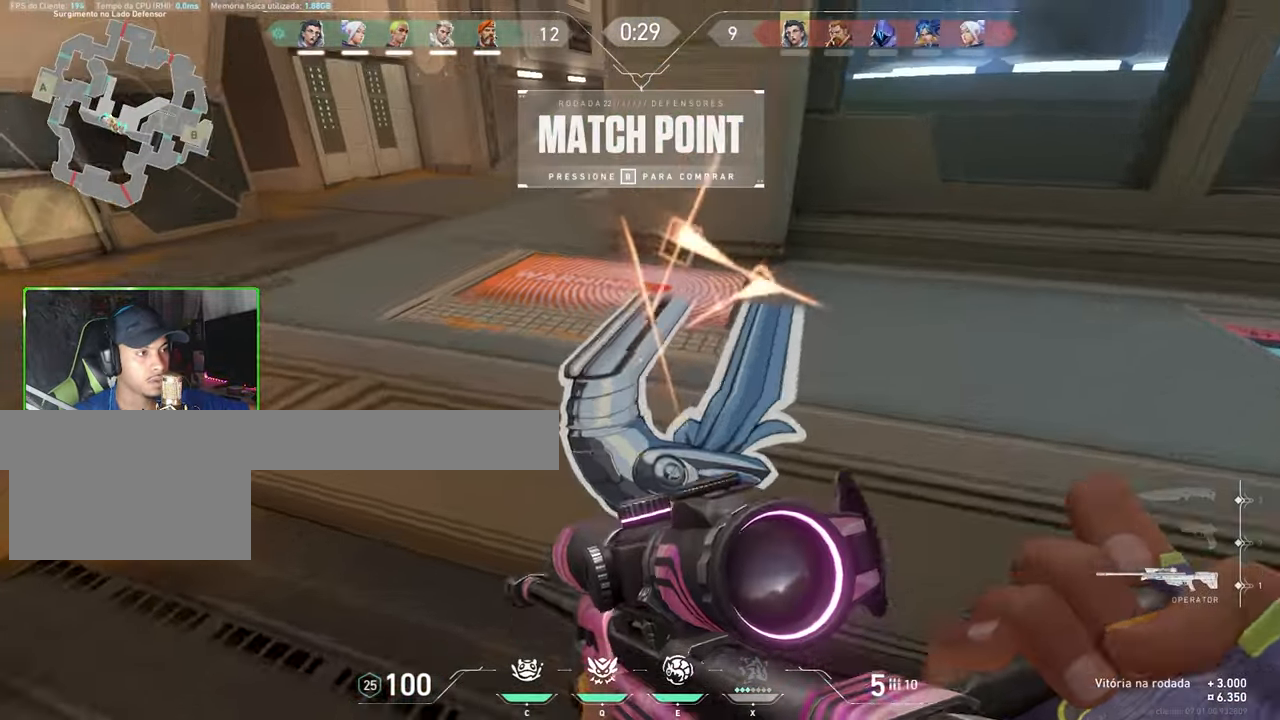
{"keys": ["a", "w"], "mouse": [], "mouse_move": "left", "events": [[333, "space", "down"], [483, "a", "down"], [483, "space", "up"]]}
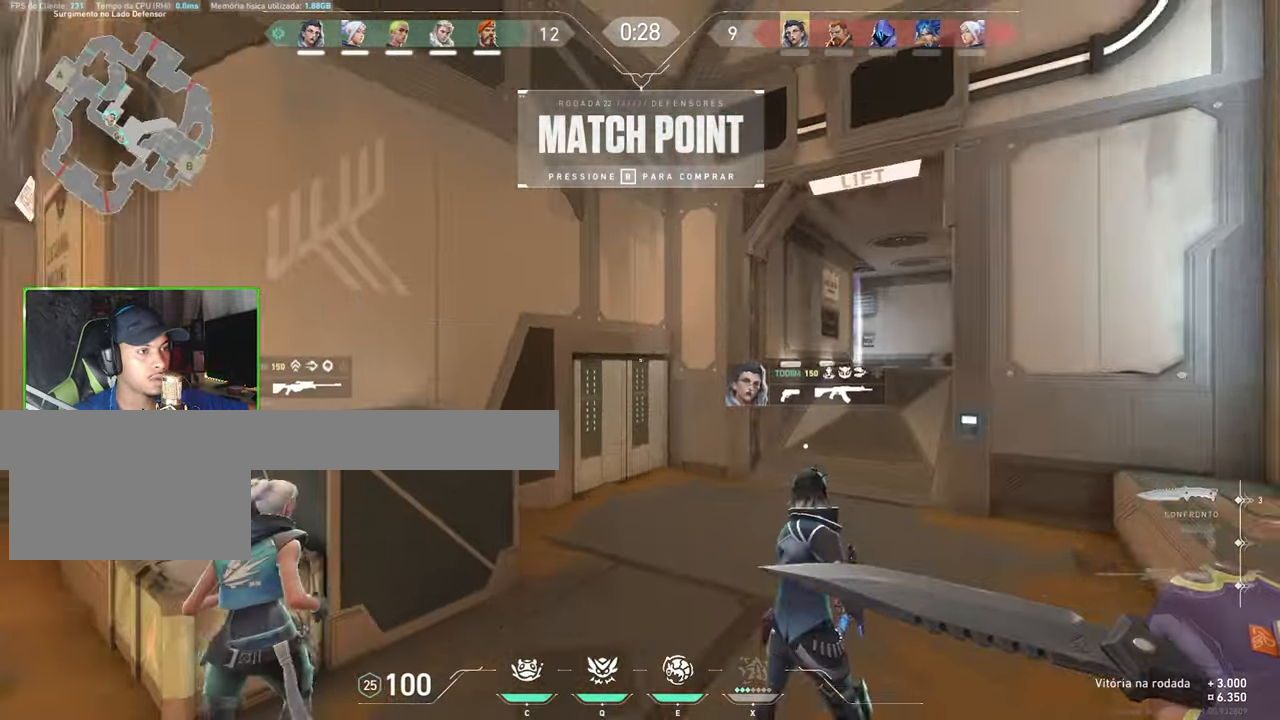
{"keys": ["w"], "mouse": [], "mouse_move": "right", "events": [[483, "a", "up"]]}
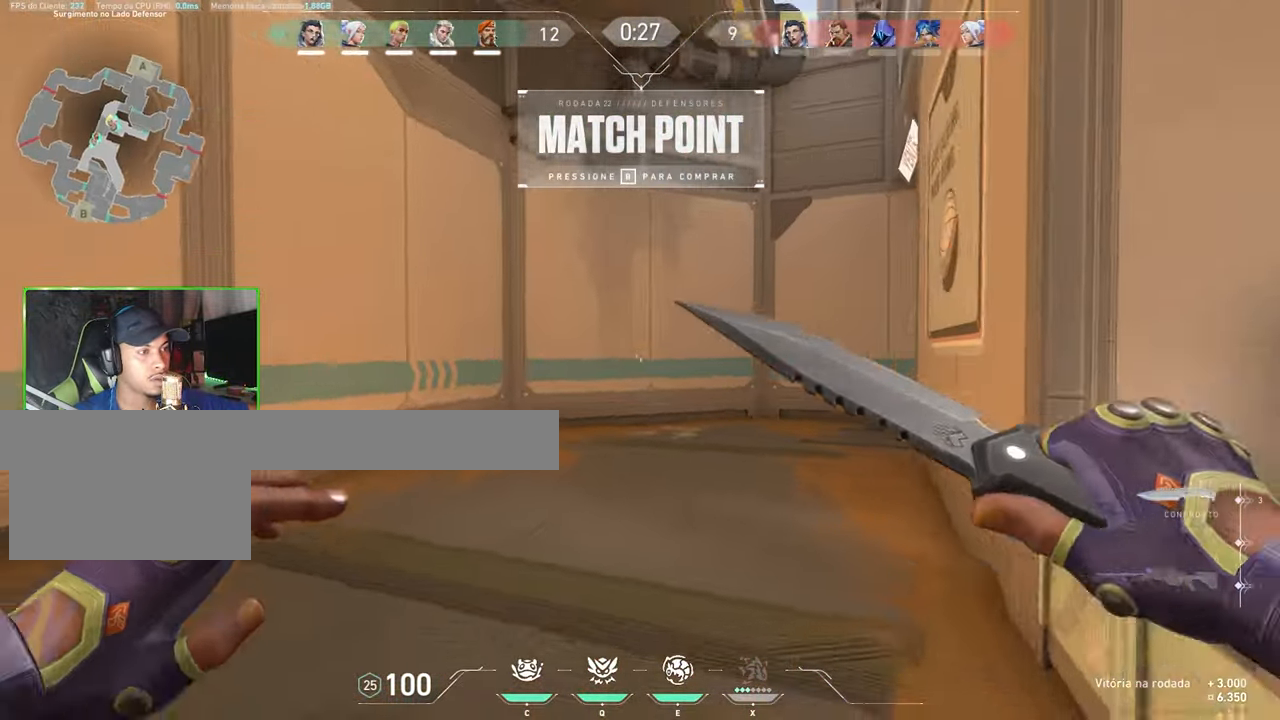
{"keys": ["space", "w"], "mouse": [], "mouse_move": "left", "events": [[183, "space", "down"], [267, "space", "up"], [467, "space", "down"]]}
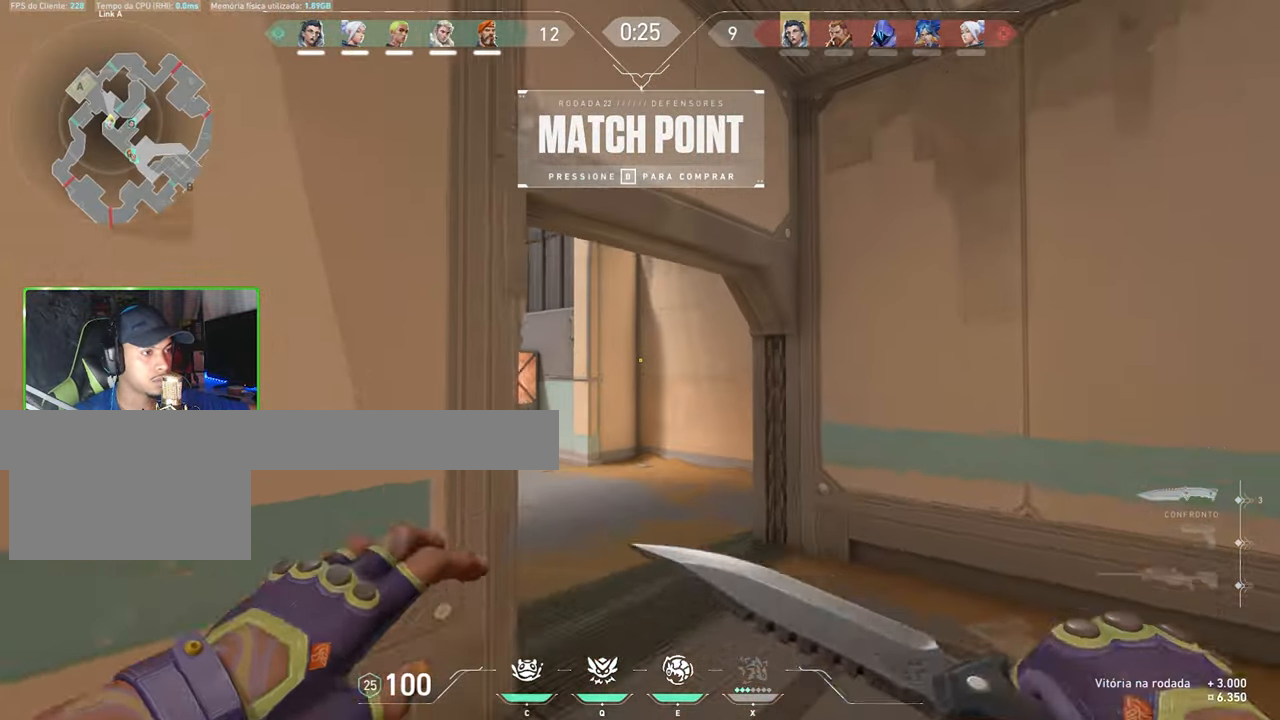
{"keys": ["w"], "mouse": [], "mouse_move": "still", "events": [[67, "space", "up"]]}
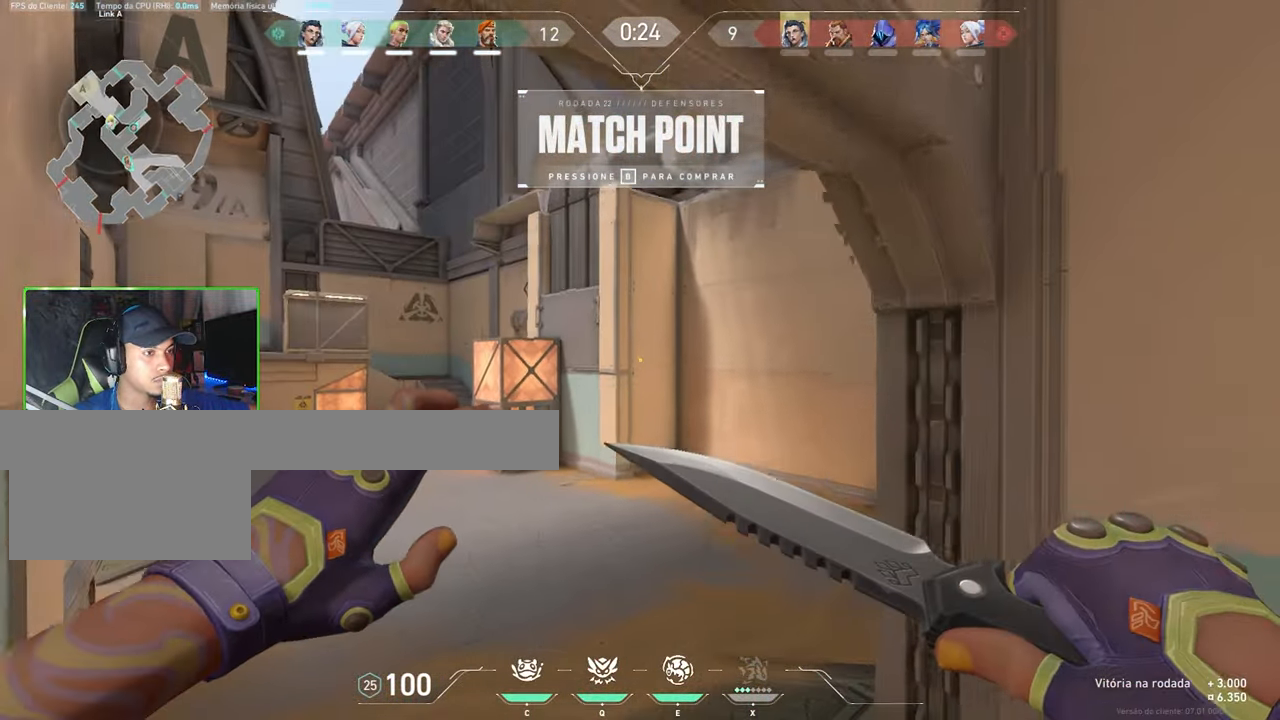
{"keys": ["w"], "mouse": [], "mouse_move": "still", "events": [[83, "a", "down"], [117, "space", "down"], [267, "space", "up"], [350, "a", "up"]]}
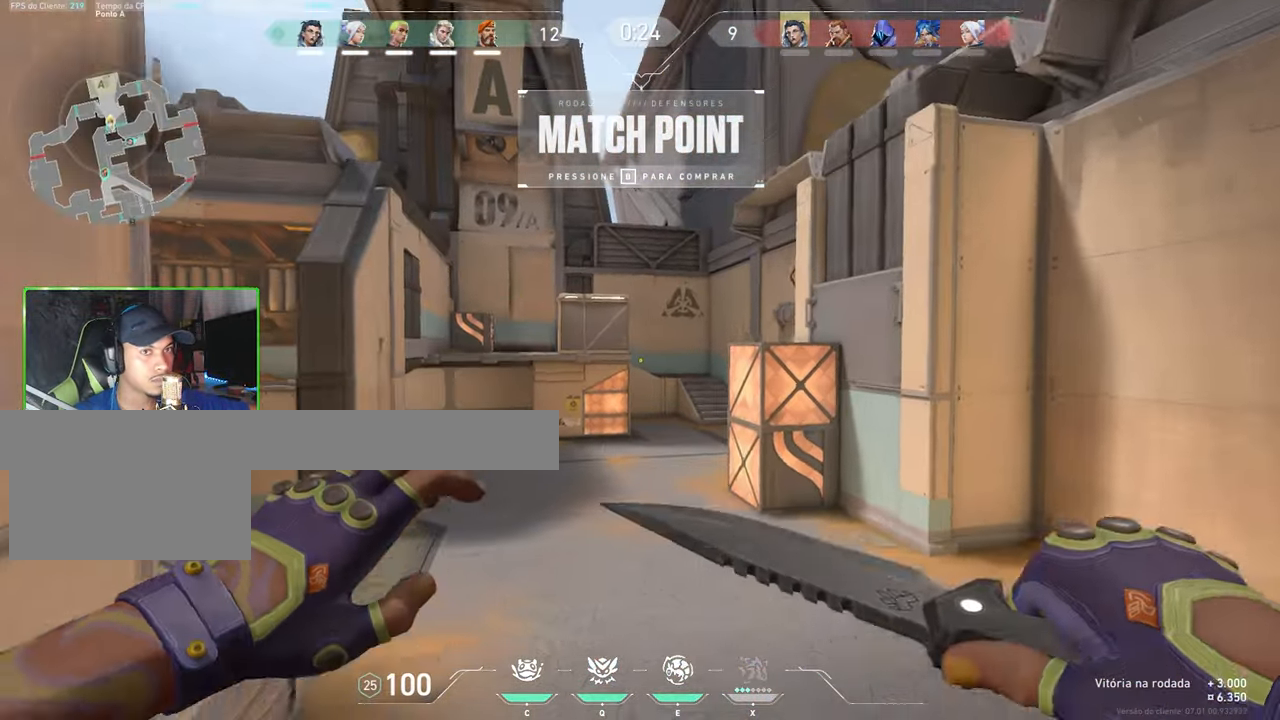
{"keys": ["w"], "mouse": [], "mouse_move": "left", "events": []}
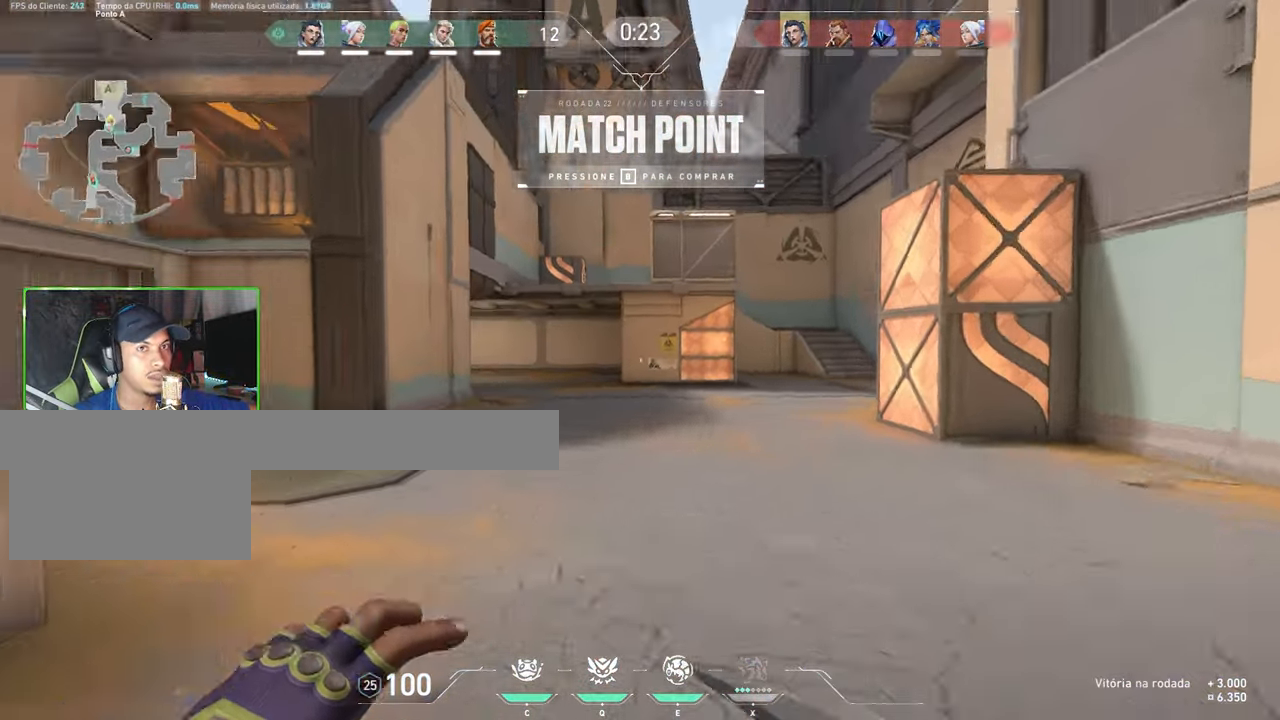
{"keys": ["w"], "mouse": [], "mouse_move": "still", "events": [[184, "space", "down"], [267, "space", "up"]]}
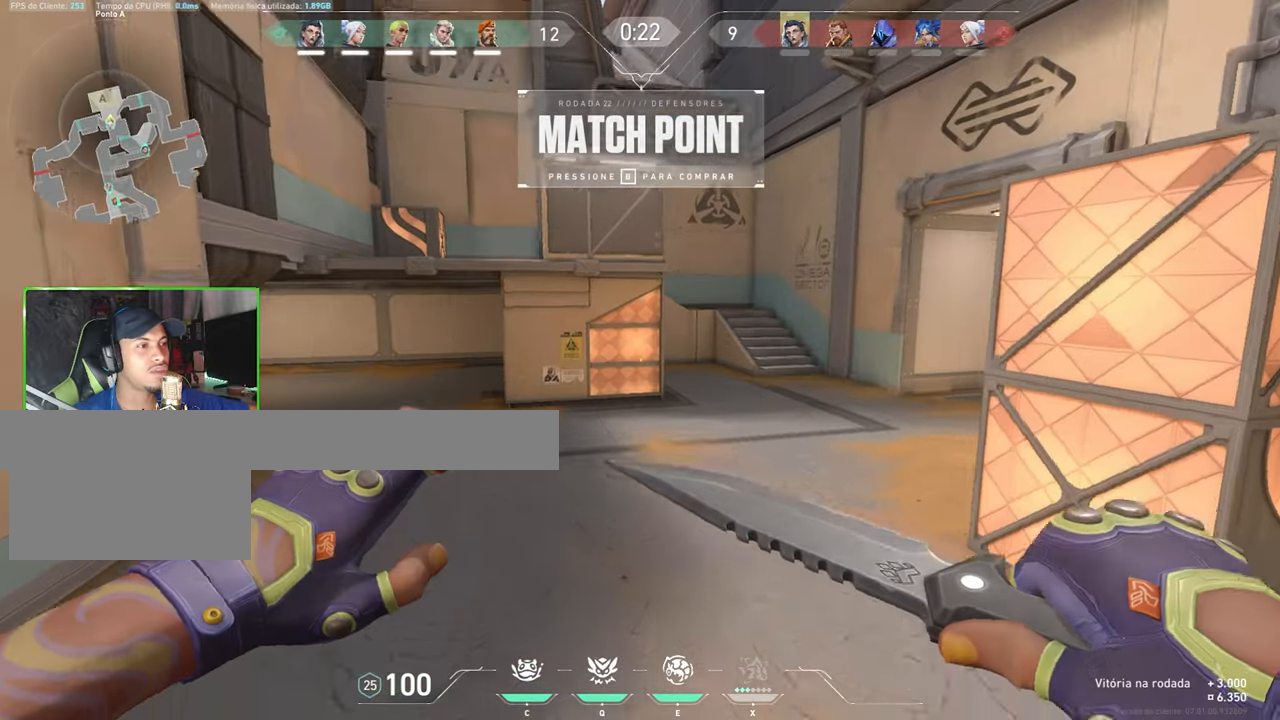
{"keys": ["d", "w"], "mouse": [], "mouse_move": "right", "events": [[284, "space", "down"], [417, "space", "up"], [467, "d", "down"]]}
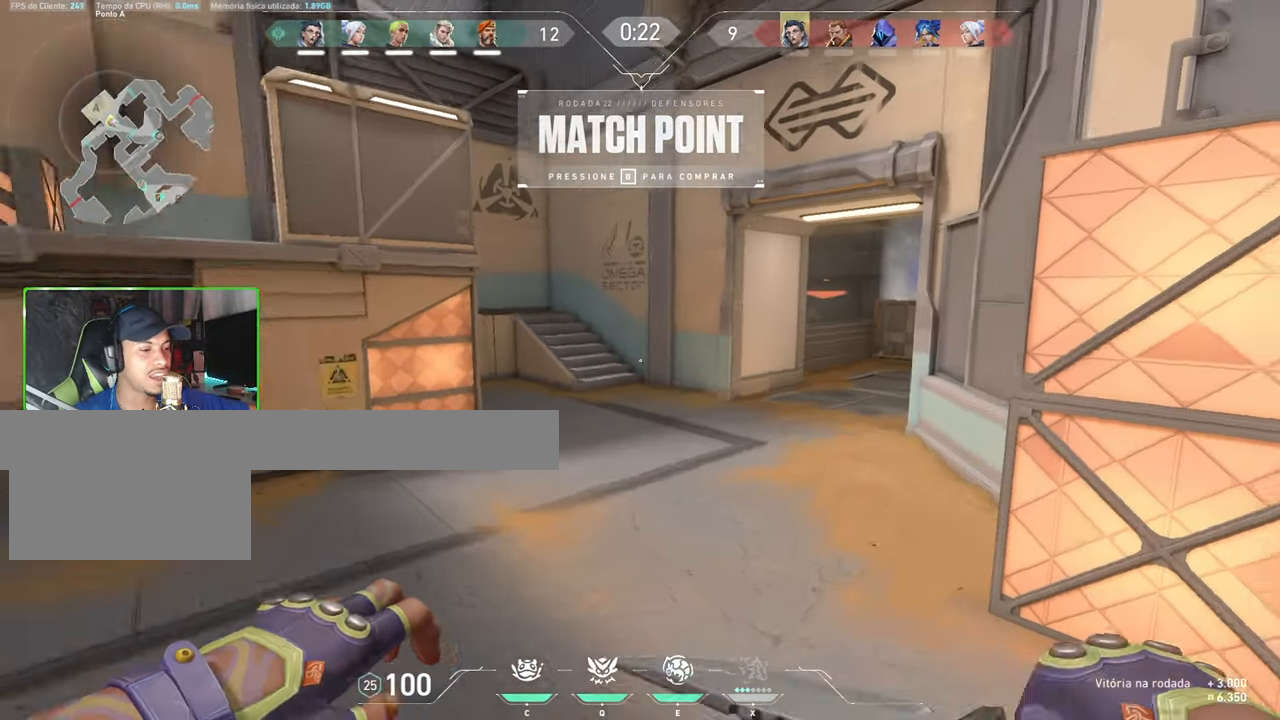
{"keys": ["space", "w"], "mouse": [], "mouse_move": "still", "events": [[300, "d", "up"], [484, "space", "down"]]}
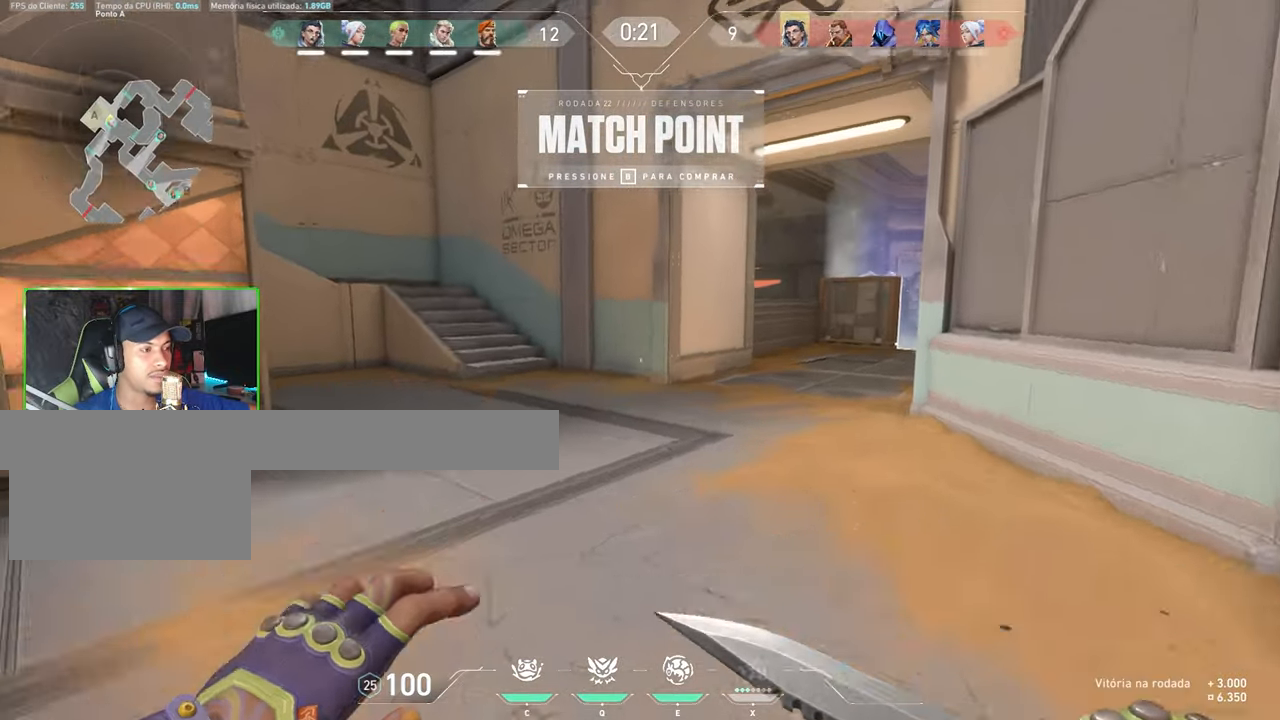
{"keys": ["w"], "mouse": [], "mouse_move": "right", "events": [[117, "space", "up"]]}
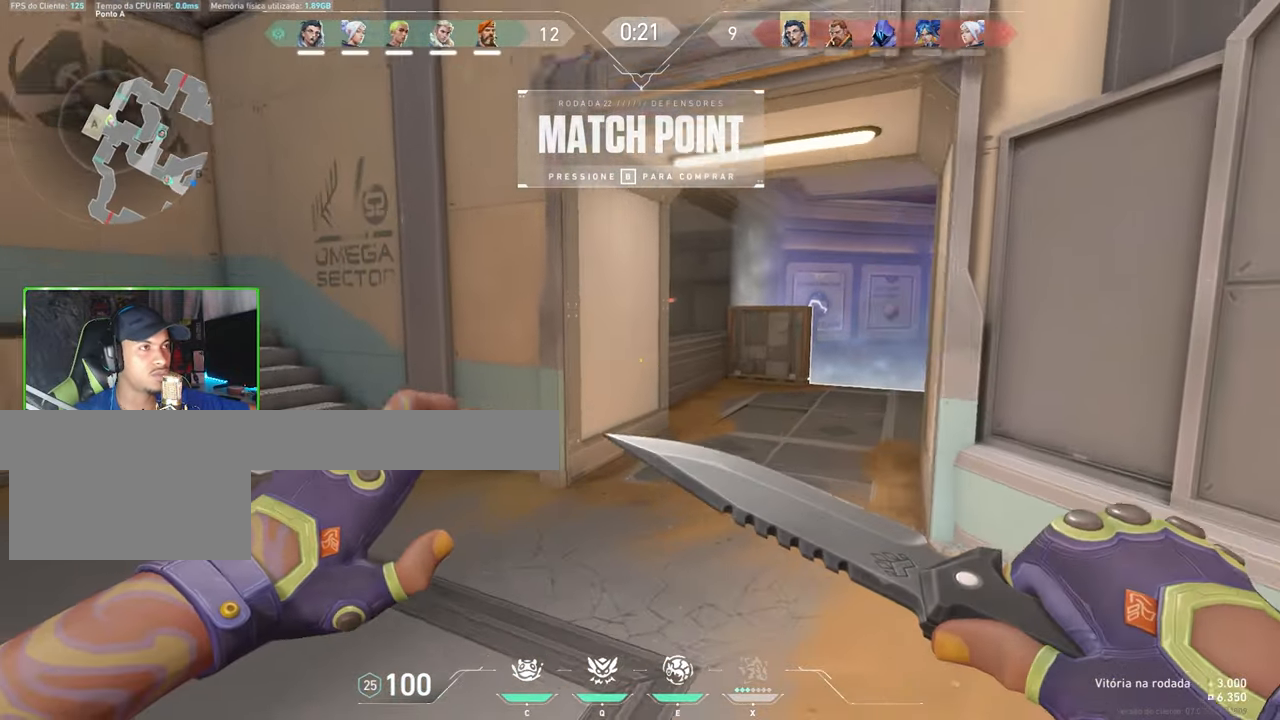
{"keys": ["w"], "mouse": [], "mouse_move": "up", "events": []}
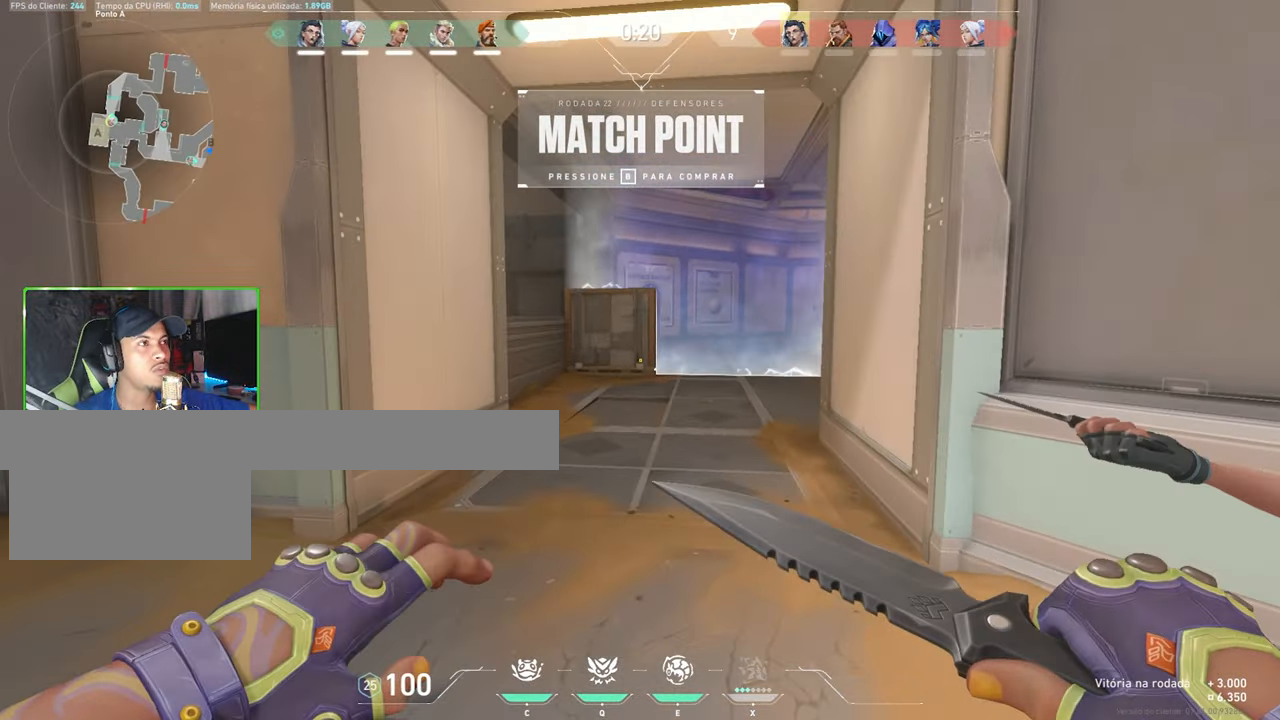
{"keys": ["w"], "mouse": [], "mouse_move": "still", "events": []}
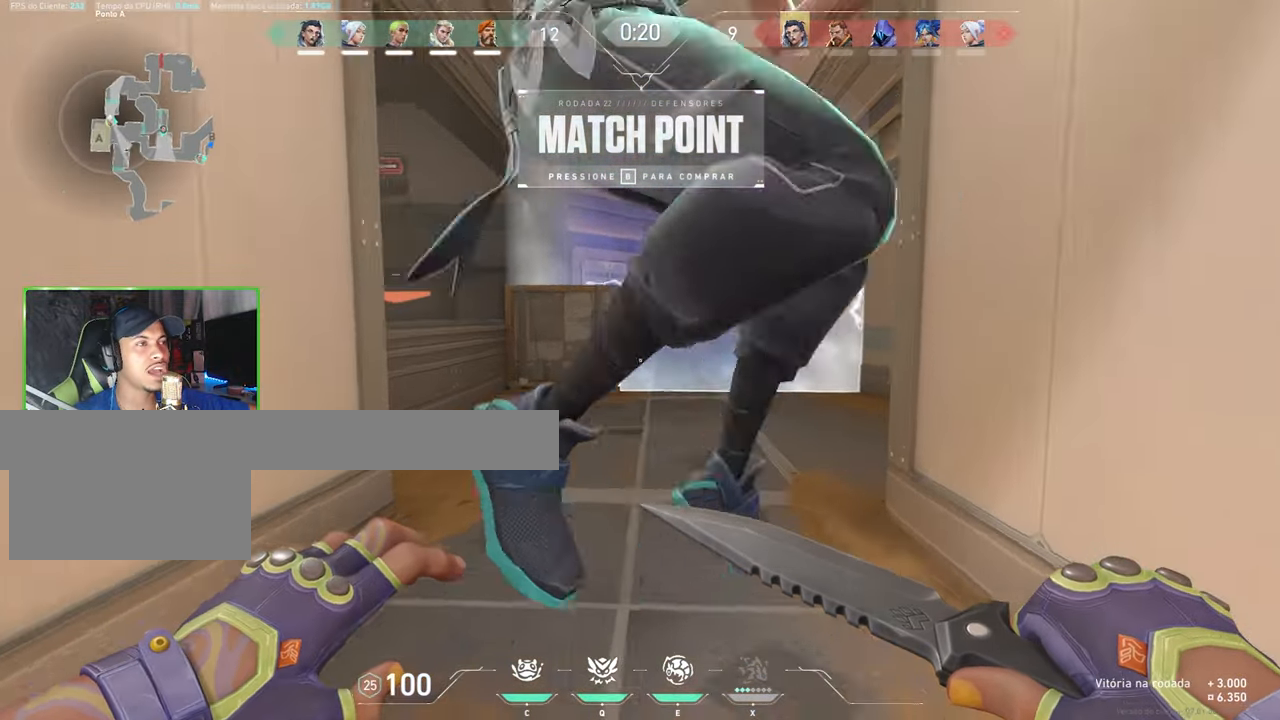
{"keys": ["tab", "w"], "mouse": [], "mouse_move": "still", "events": [[500, "tab", "down"]]}
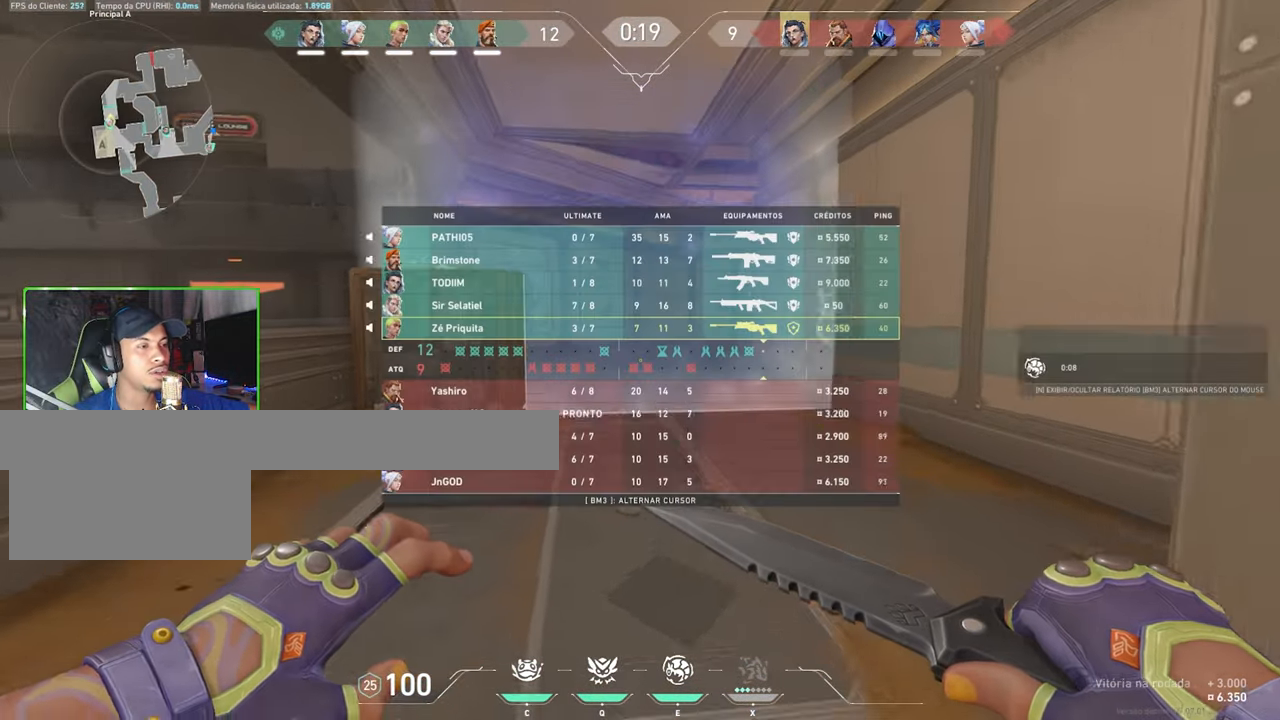
{"keys": ["w"], "mouse": [], "mouse_move": "right", "events": [[350, "tab", "up"]]}
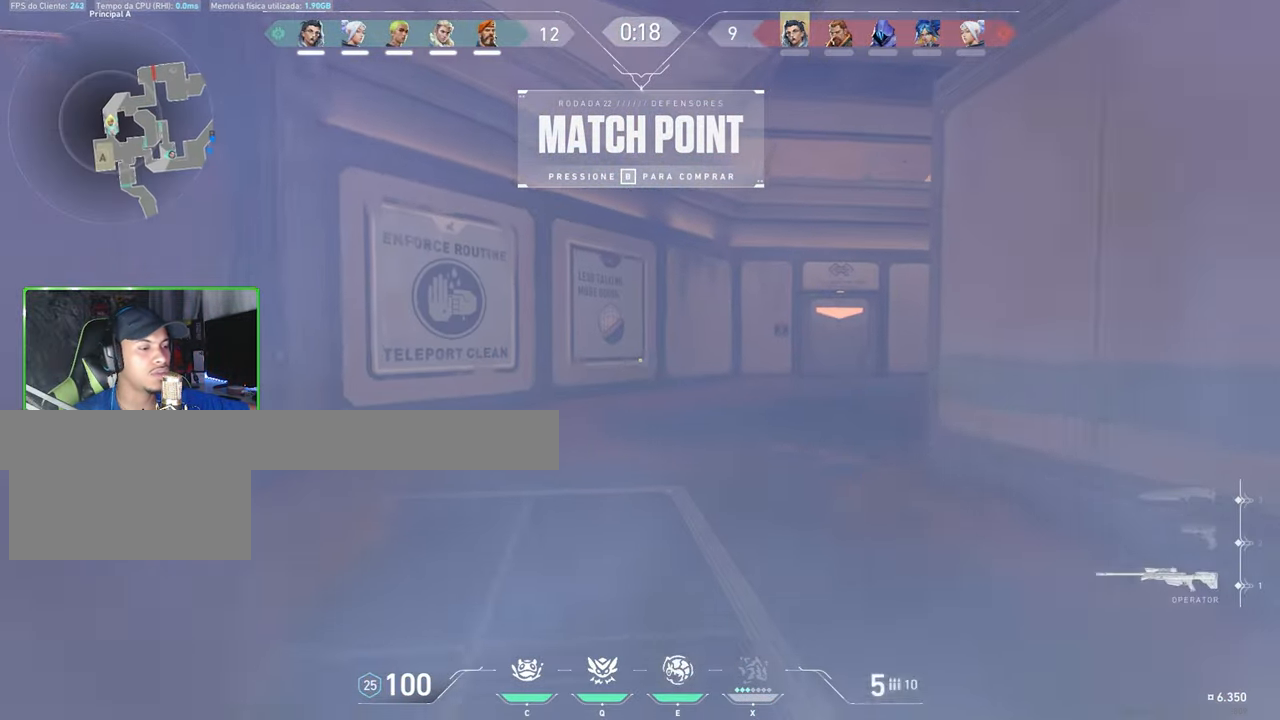
{"keys": ["a"], "mouse": [], "mouse_move": "up-right", "events": [[34, "e", "down"], [167, "e", "up"], [217, "w", "up"], [450, "a", "down"]]}
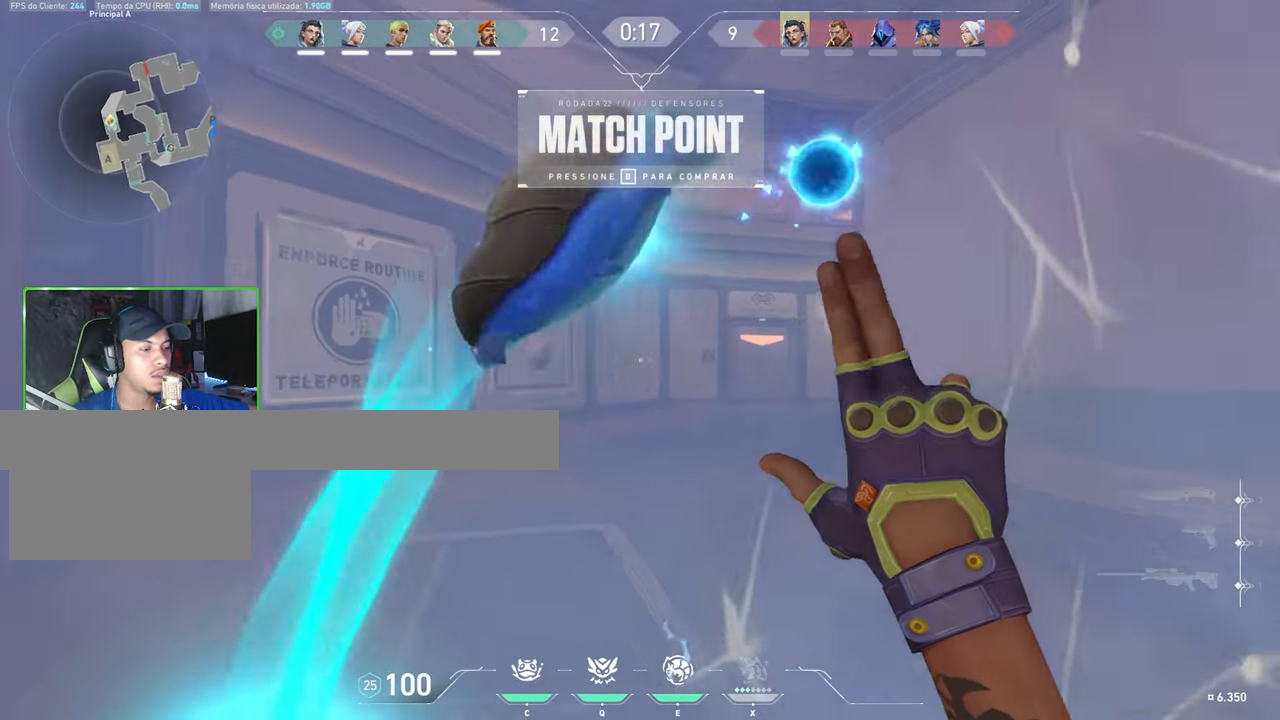
{"keys": [], "mouse": [], "mouse_move": "still", "events": [[317, "a", "up"]]}
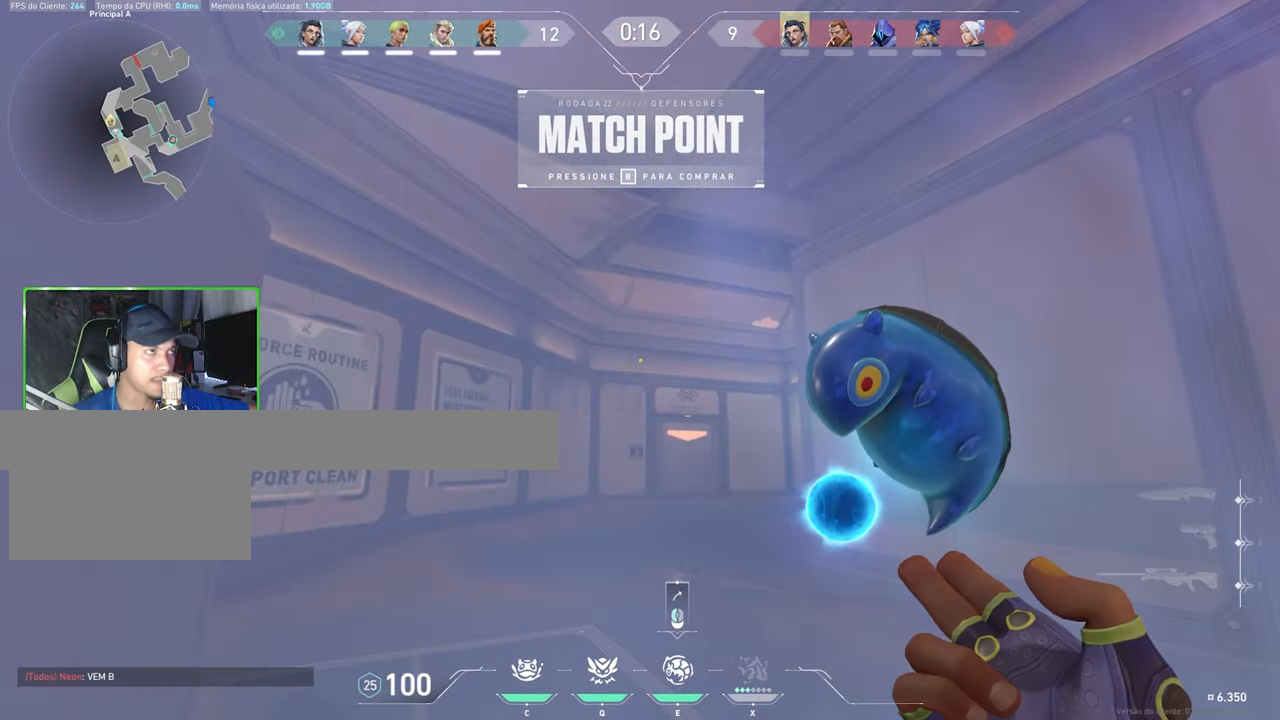
{"keys": [], "mouse": [], "mouse_move": "still", "events": []}
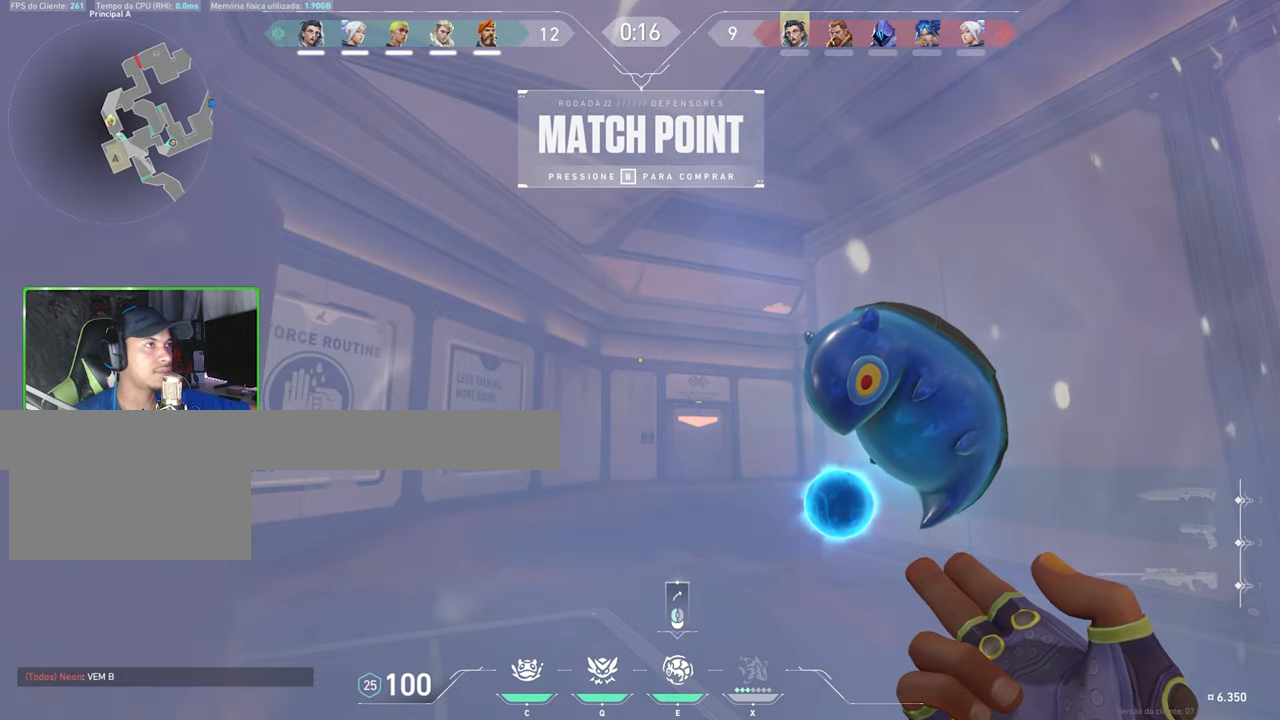
{"keys": ["tab"], "mouse": [], "mouse_move": "still", "events": [[33, "tab", "down"]]}
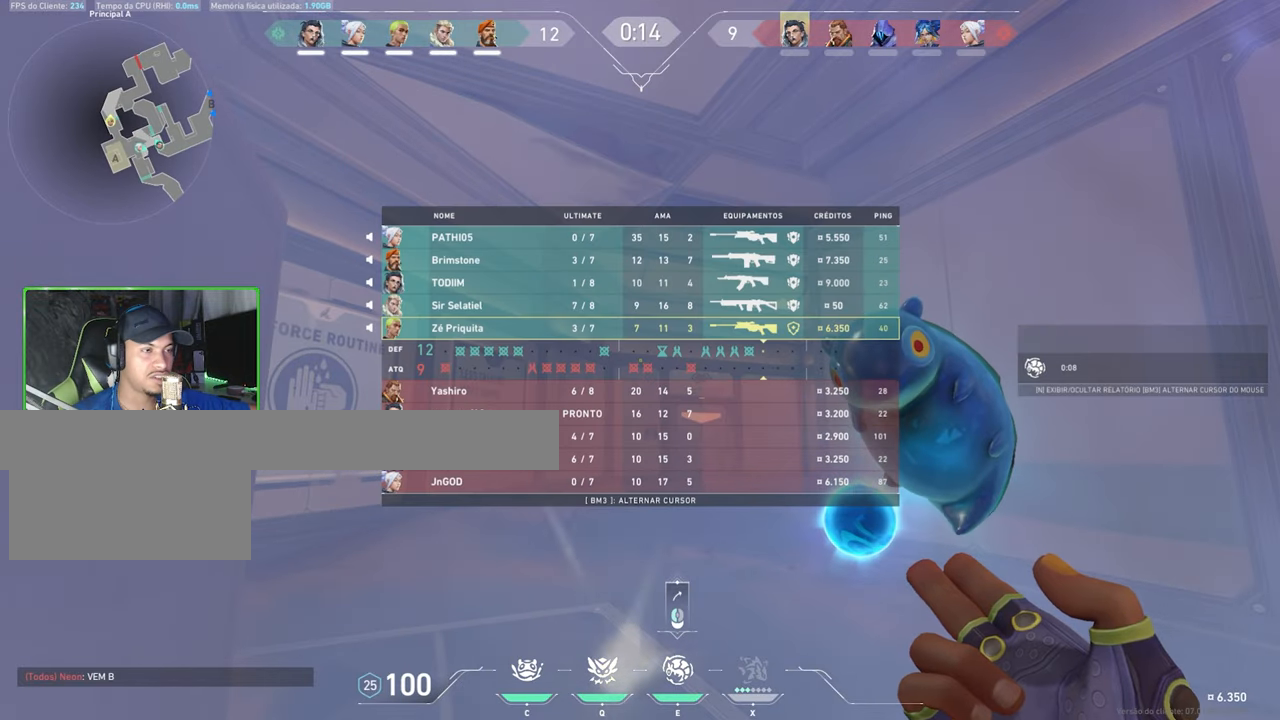
{"keys": ["tab"], "mouse": [], "mouse_move": "still", "events": []}
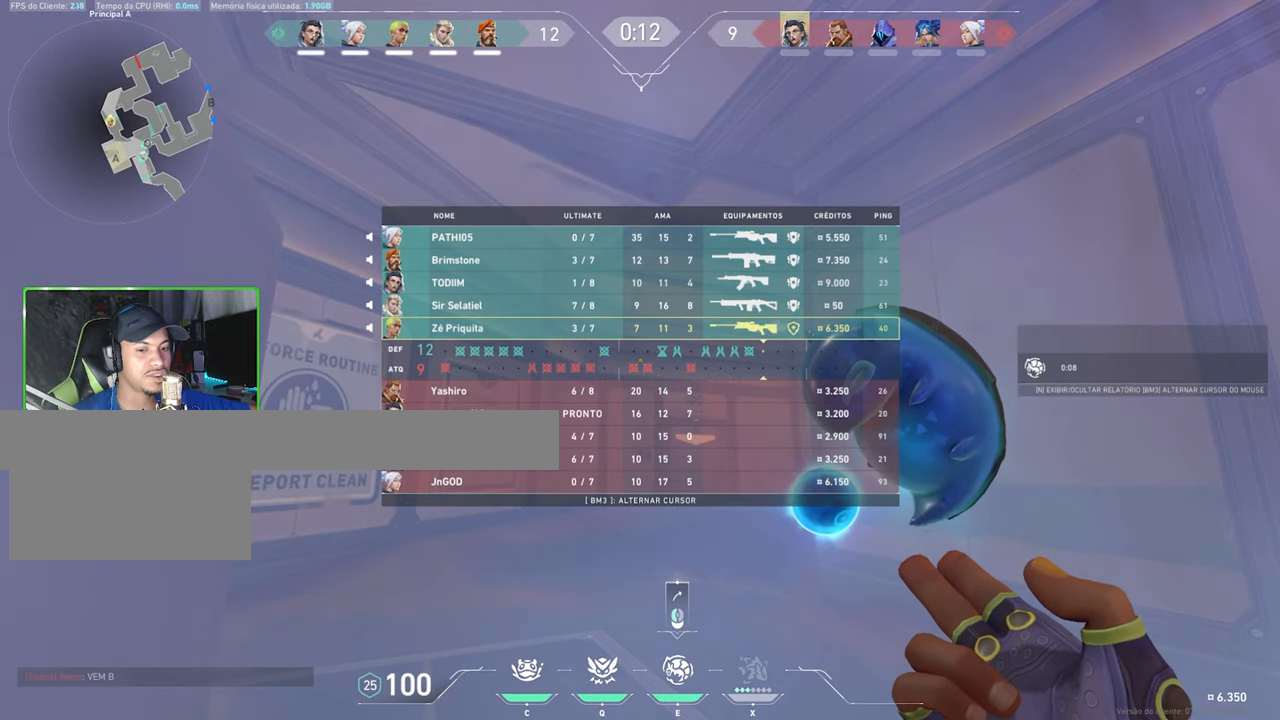
{"keys": ["tab"], "mouse": [], "mouse_move": "still", "events": []}
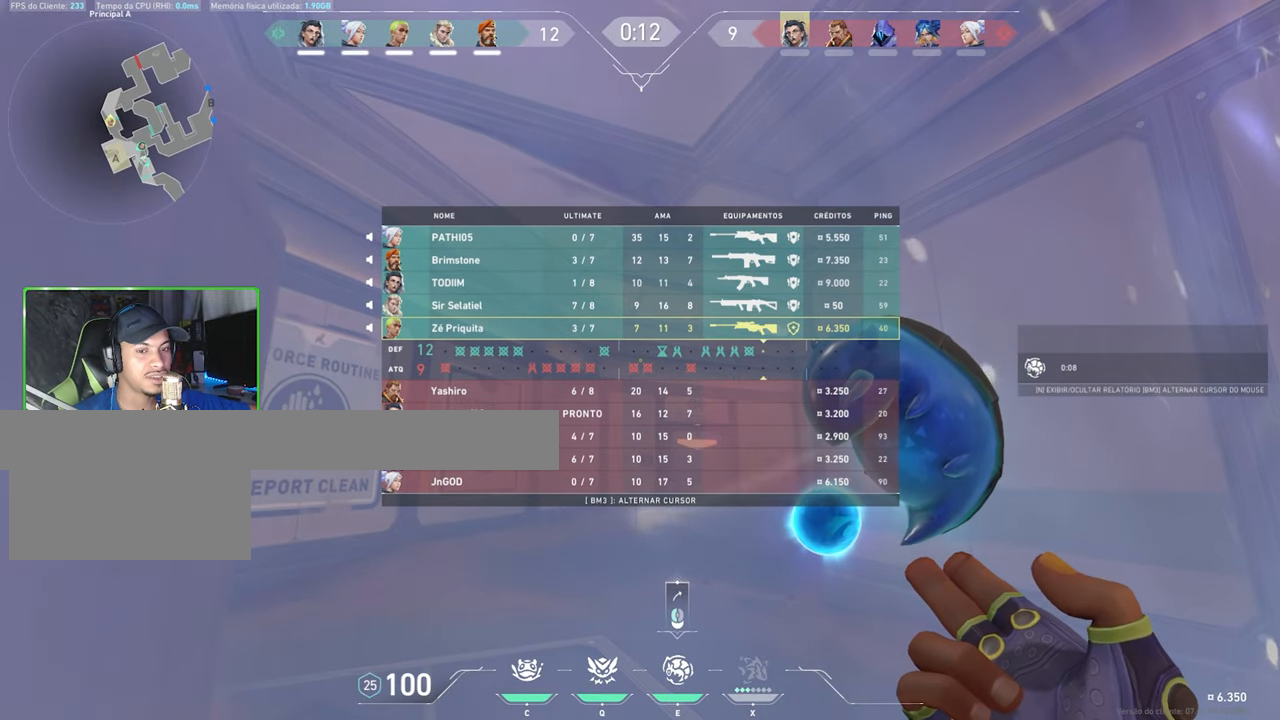
{"keys": ["d", "w"], "mouse": [], "mouse_move": "right", "events": [[66, "tab", "up"], [66, "w", "down"], [116, "shift", "down"], [200, "shift", "up"], [433, "d", "down"]]}
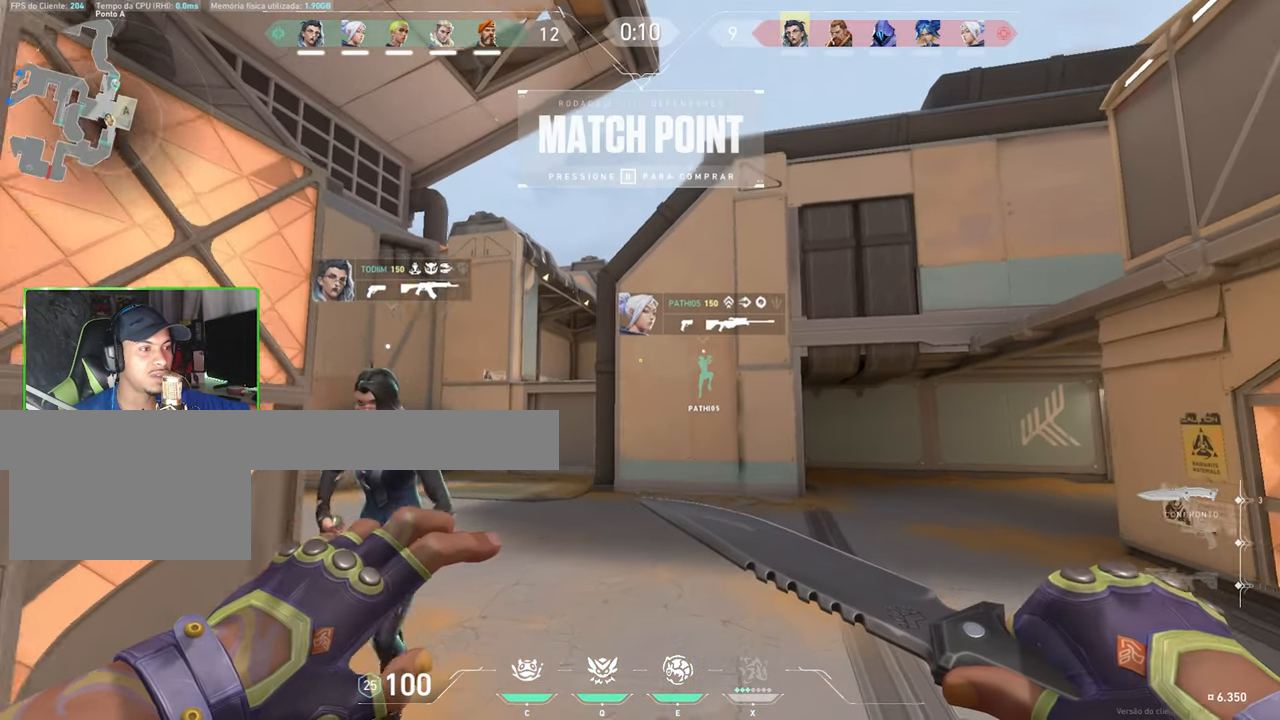
{"keys": ["w"], "mouse": [], "mouse_move": "up-right", "events": [[116, "d", "up"]]}